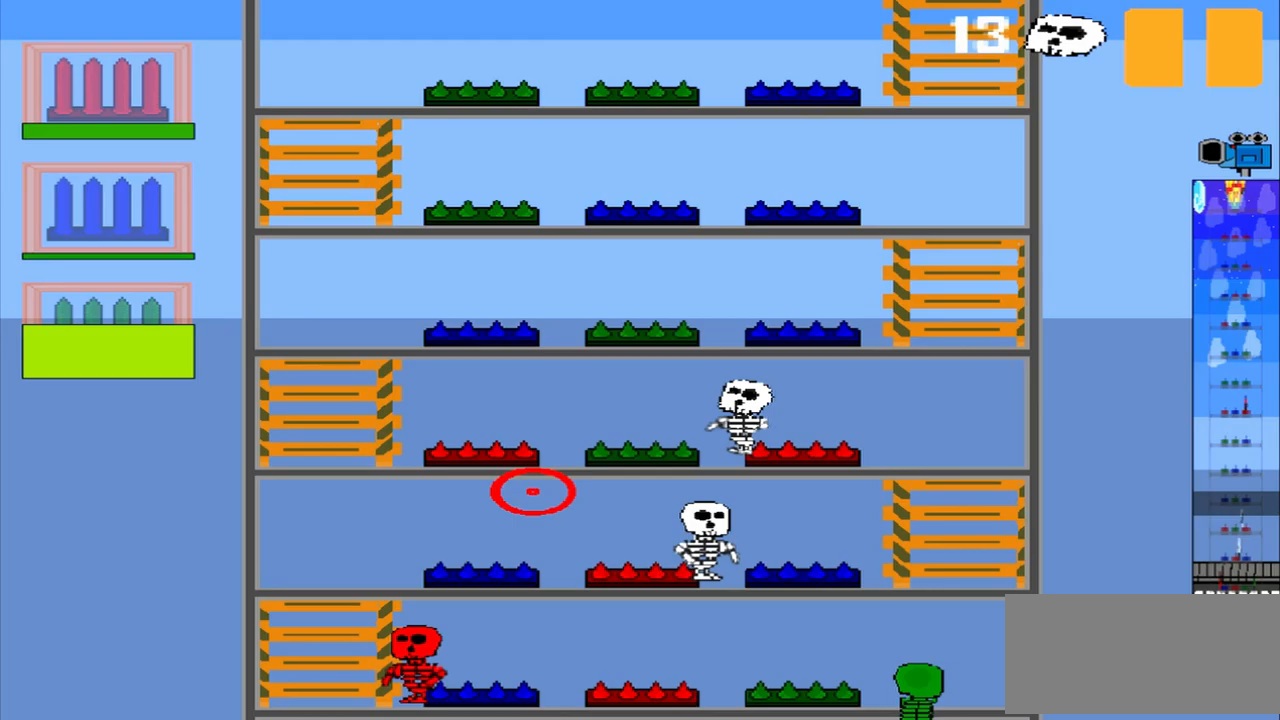
Gameplay with a controller (PlayStation layout); each line is a JSON object with the inputs held at the frame after it. "events" lists button and stick changes between this image and that frame as [ms after this image, input, new state], when the widget could be followed in between. Not read: L2 L3 R2 R3 left_stick right_stick.
{"buttons": [], "events": []}
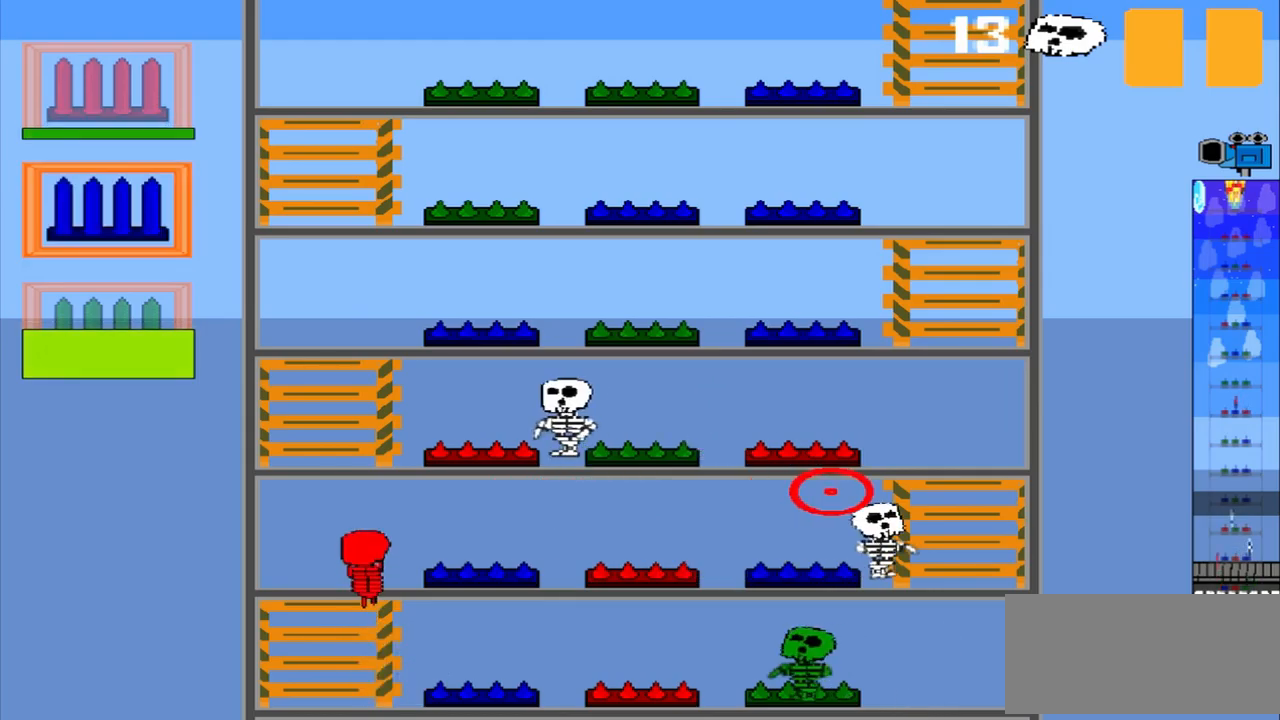
{"buttons": [], "events": []}
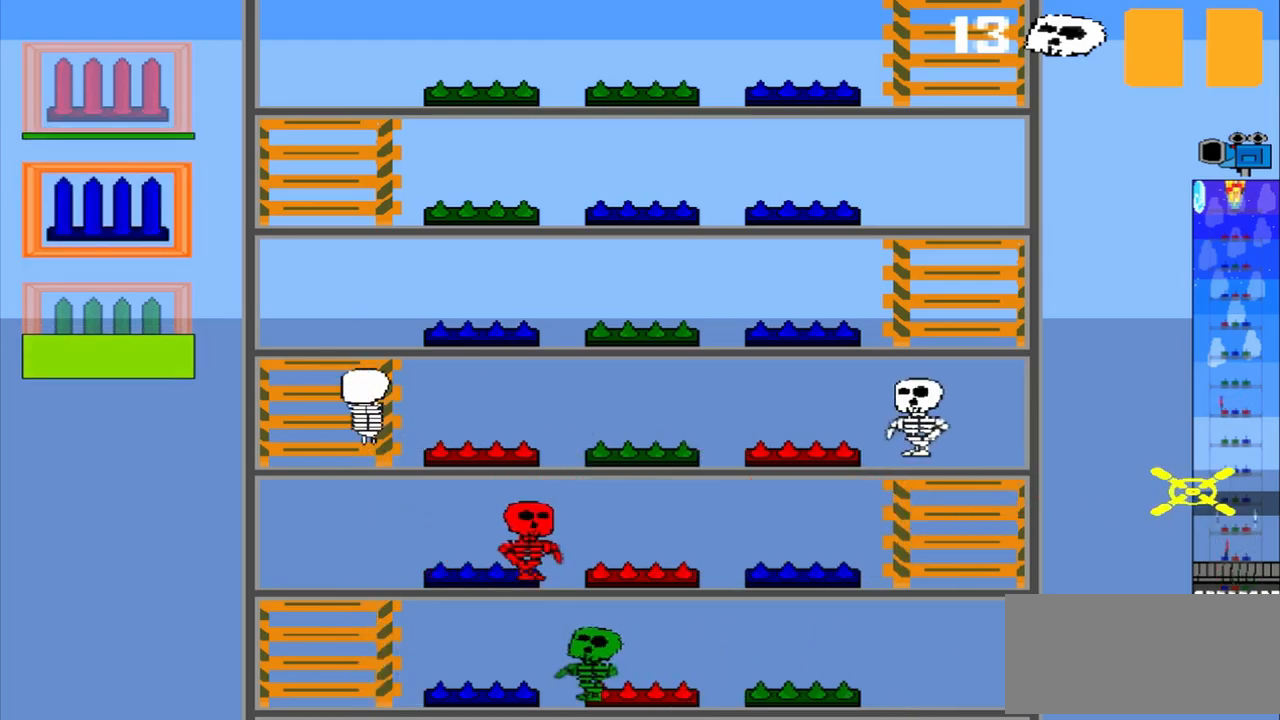
{"buttons": ["CROSS"], "events": [[375, "R1", "down"], [500, "CROSS", "down"], [500, "R1", "up"]]}
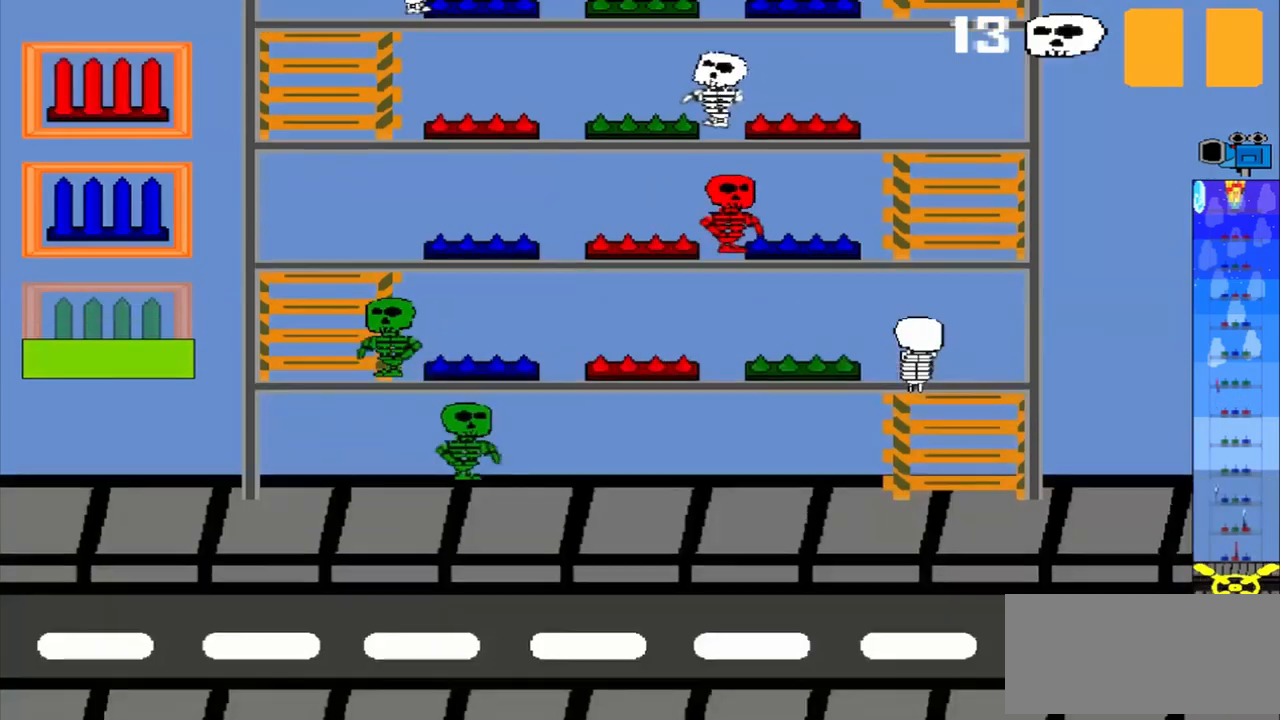
{"buttons": [], "events": [[83, "CROSS", "up"]]}